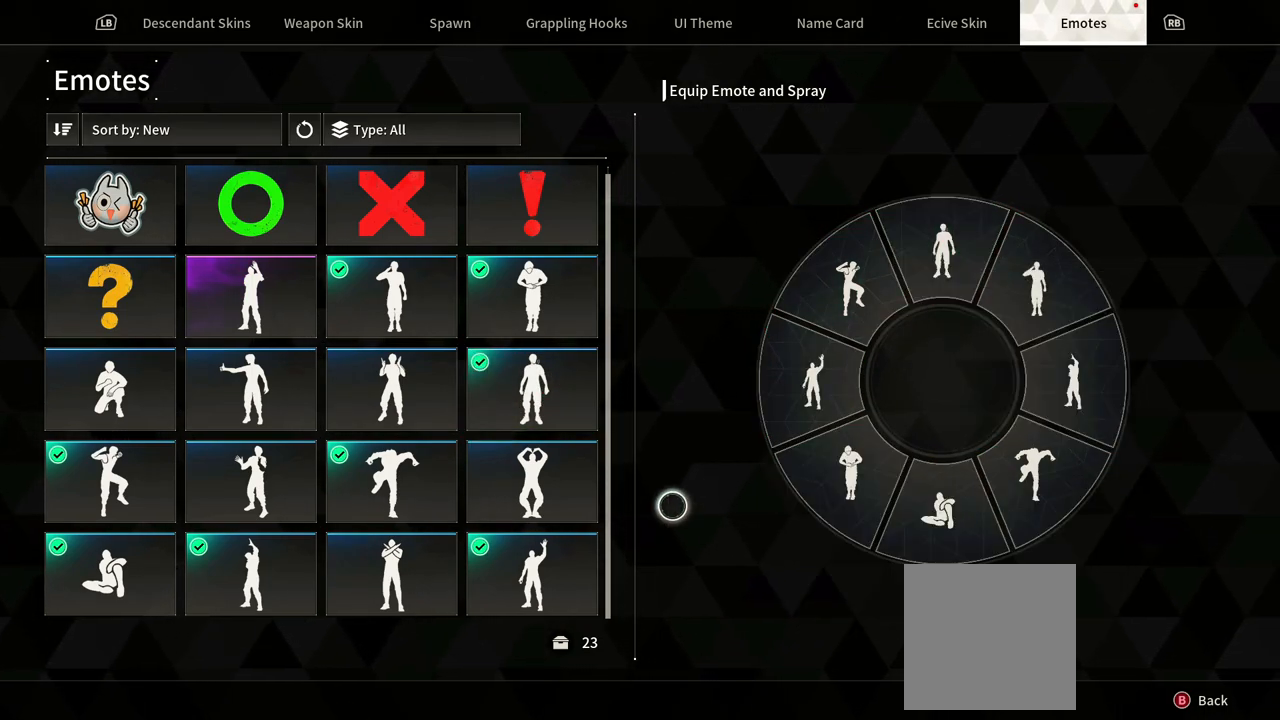
Gameplay with a controller (Xbox layout); each line is a JSON object with the inputs held at the frame after it. "events" lists button and stick changes between this image and that frame as [ms after this image, input, new state], when the widget could be followed in between. Not read: HOME SELECT START.
{"buttons": [], "left_stick": "center", "right_stick": "center", "events": [[267, "left_stick", "center"]]}
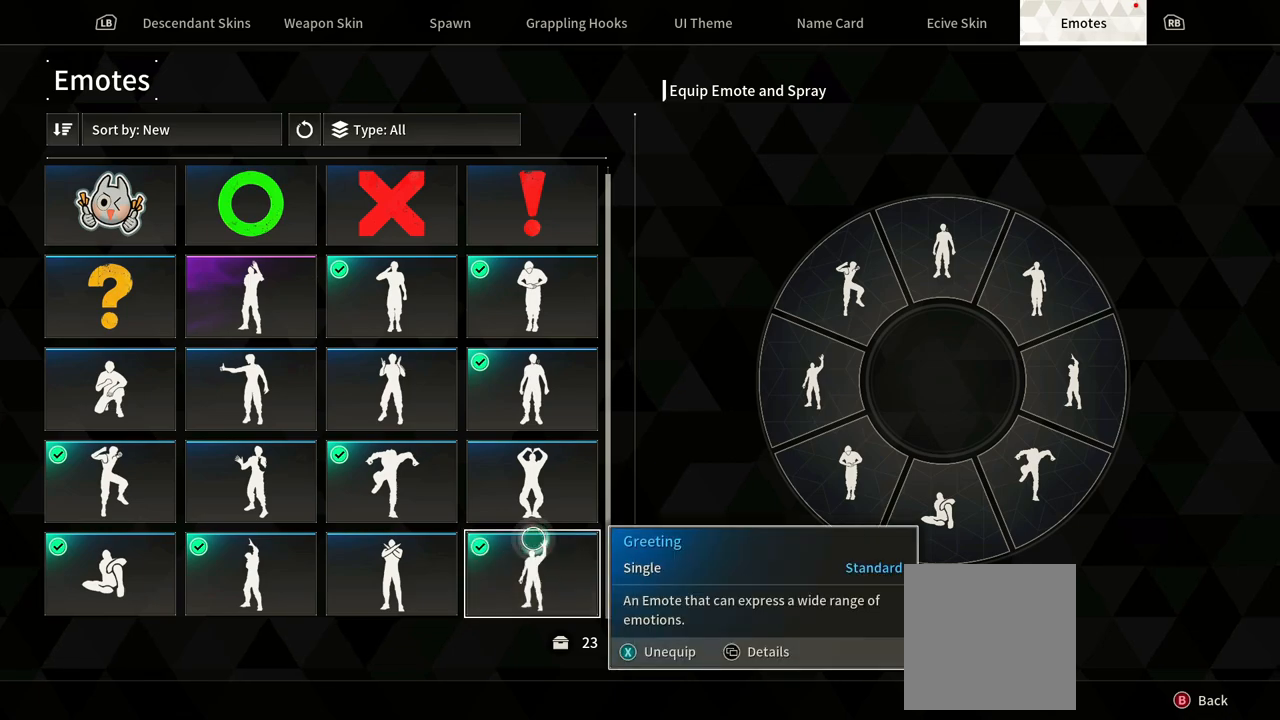
{"buttons": [], "left_stick": "left", "right_stick": "center", "events": [[83, "left_stick", "left"]]}
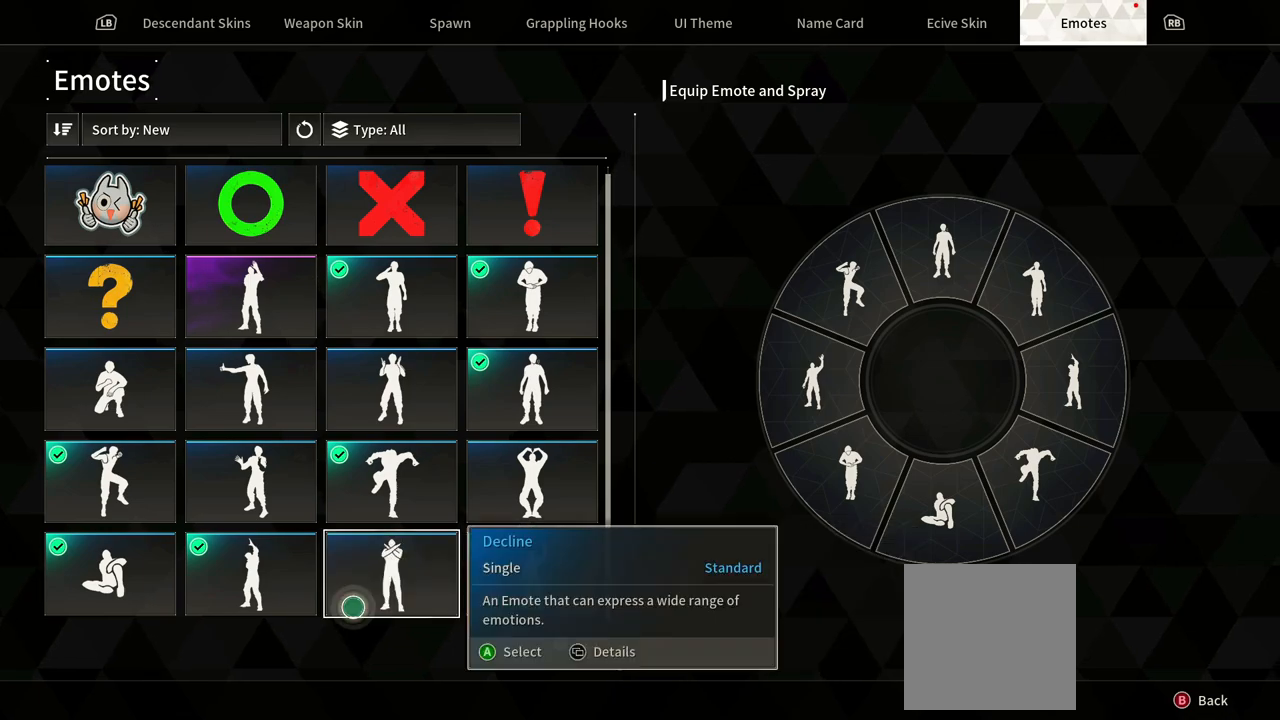
{"buttons": [], "left_stick": "up", "right_stick": "center", "events": [[167, "left_stick", "center"], [300, "left_stick", "up"]]}
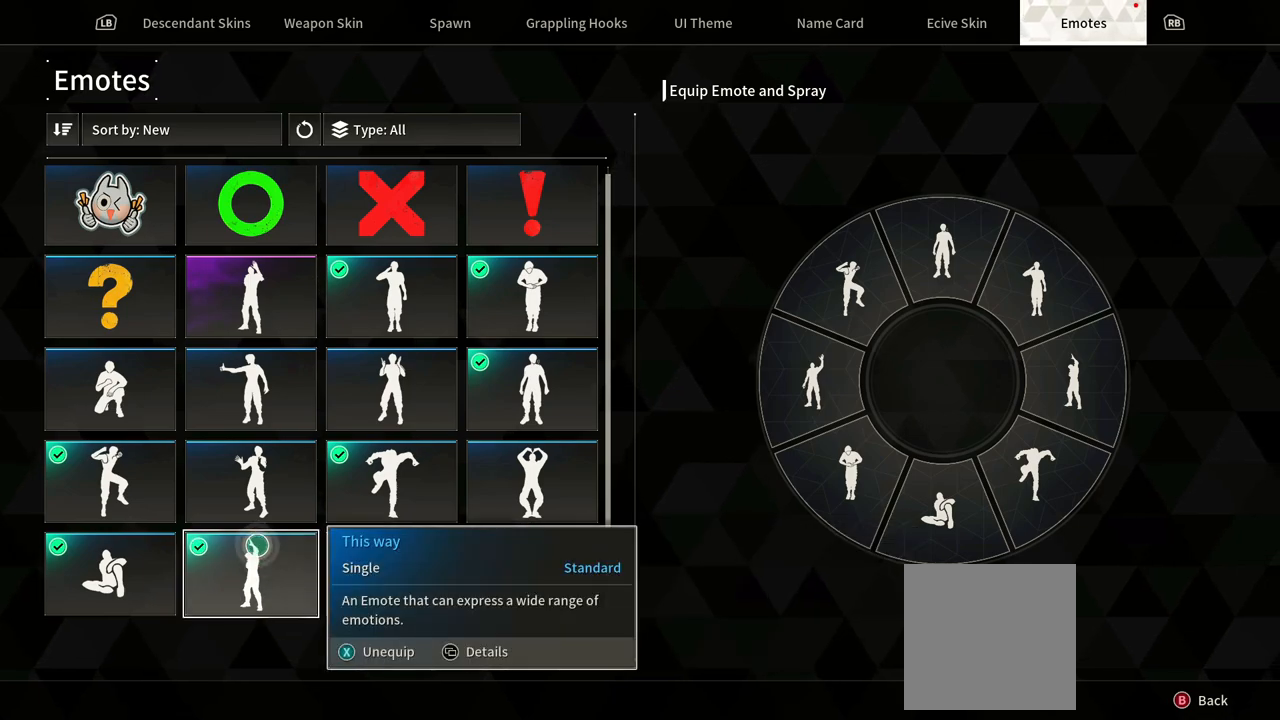
{"buttons": [], "left_stick": "left", "right_stick": "center", "events": [[17, "right_stick", "down"], [33, "left_stick", "center"], [333, "right_stick", "center"], [450, "left_stick", "left"]]}
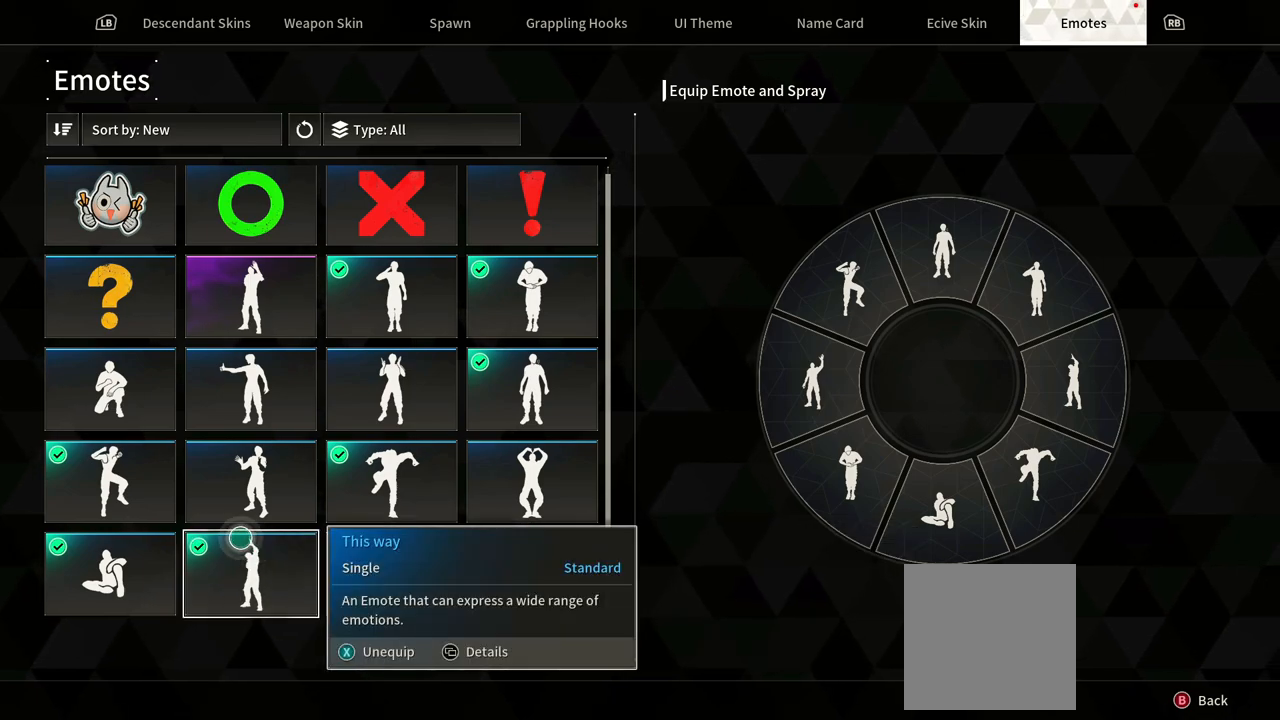
{"buttons": [], "left_stick": "center", "right_stick": "up", "events": [[367, "right_stick", "up"], [500, "left_stick", "center"]]}
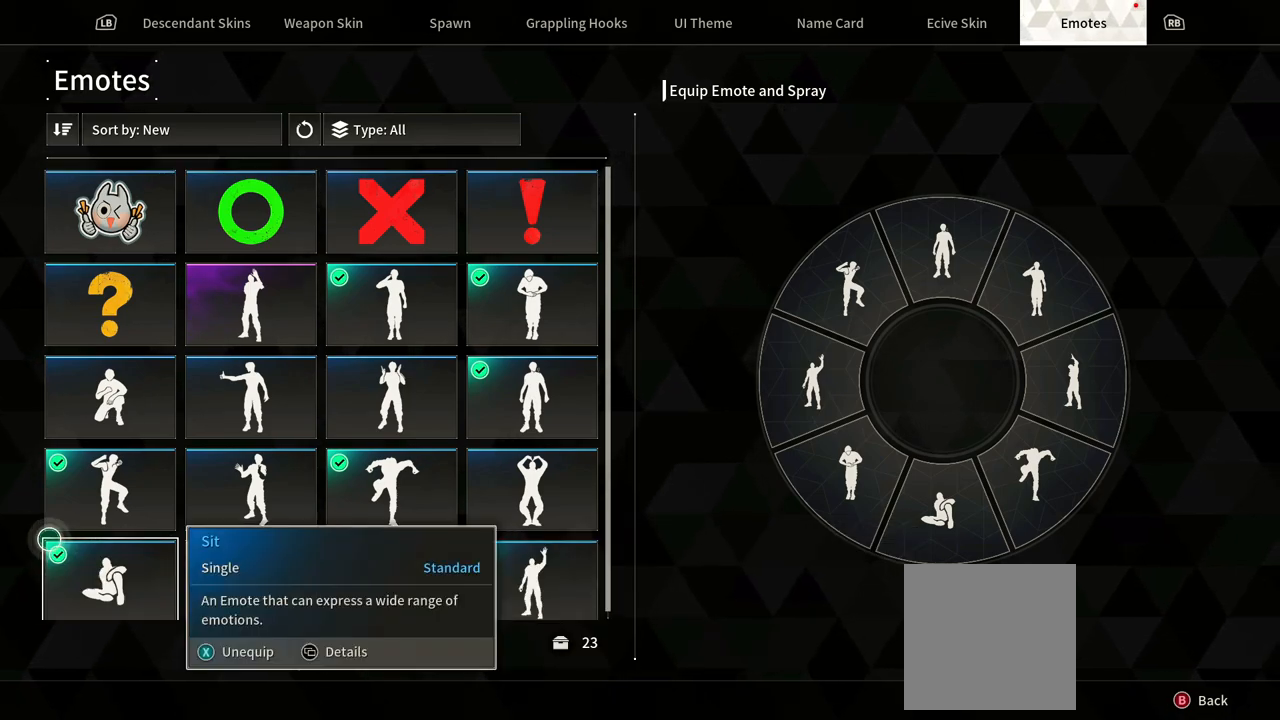
{"buttons": [], "left_stick": "right", "right_stick": "center", "events": [[283, "right_stick", "center"], [367, "left_stick", "right"]]}